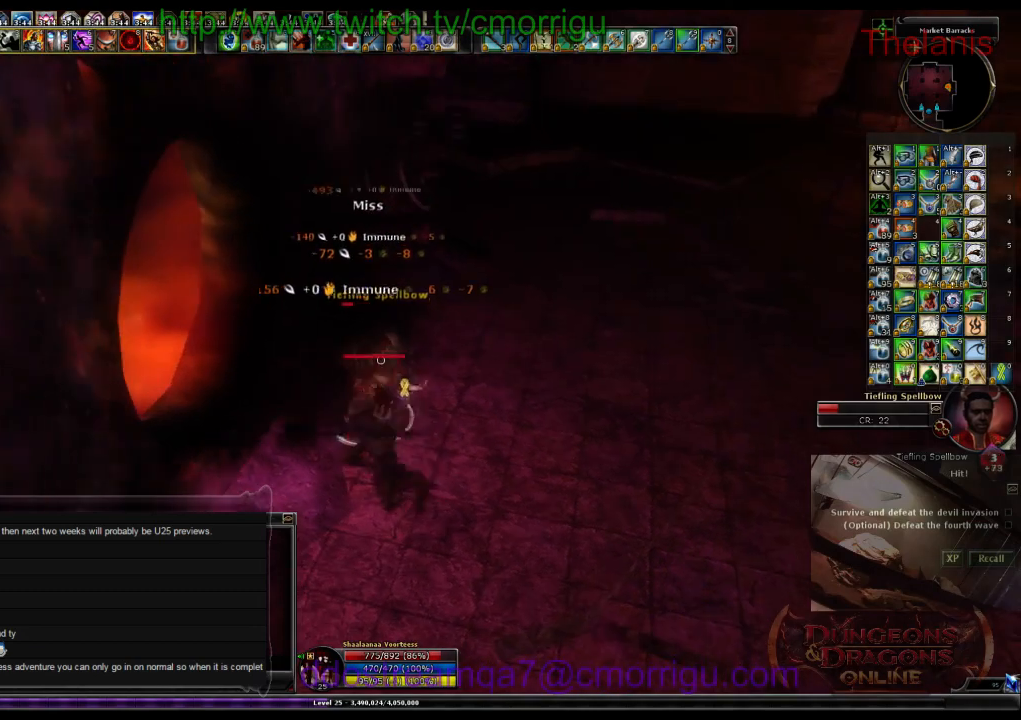
Gameplay with keyboard; each line is a JSON object with the keys held at the frame after it. "events" lists presses ("down") and releases ("up") of ".", "/", "0", "1", "2", "3", "4", "5", "6", "7", "8", "9", "a", "b", "backslash", "backspace", "c", "caps_lock", "comma", "ctrl_l", "ctrl_r", "d", "e", "equals", "escape", "f", "f1", "f10", "f11", "f12", "f2", "f3", "f4", "f5", "f6", "f7", "f8", "f9", "g", "h", "i", "j", "k", "l", "lbracket", "m", "minus", "n", "o", "p", "q", "quote", "r", "rbracket", "return", "s", "semicolon", "shift_l", "shift_r", "space", "t", "tab", "tilde", "u", "v", "w", "x", "y" and "z" between this image and that frame as [ms after this image, input, new state], when the widget could be followed in between. No other keys are recorded. Mouse input is not recorded.
{"keys": ["1"], "events": [[367, "1", "down"]]}
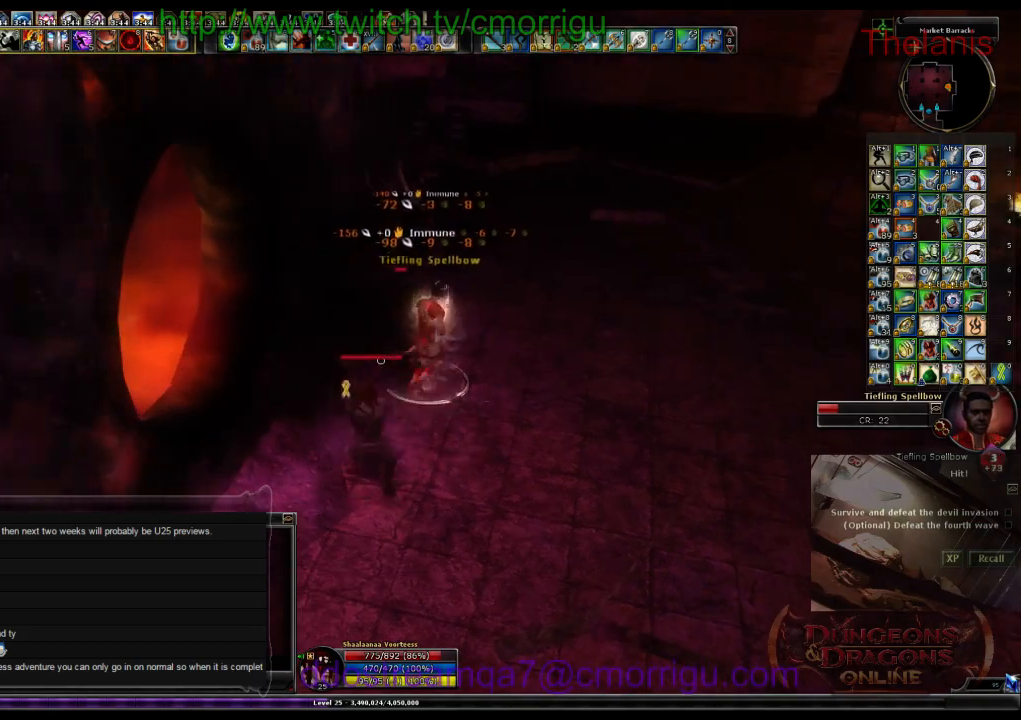
{"keys": ["d", "w"], "events": [[67, "1", "up"], [167, "d", "down"], [167, "w", "down"]]}
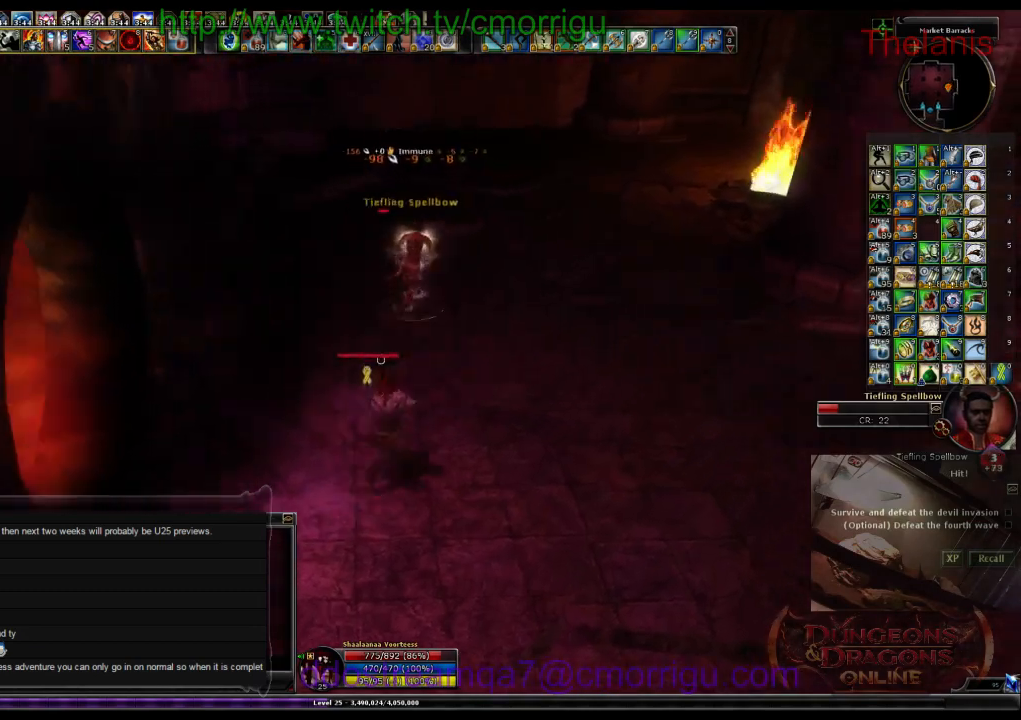
{"keys": ["w"]}
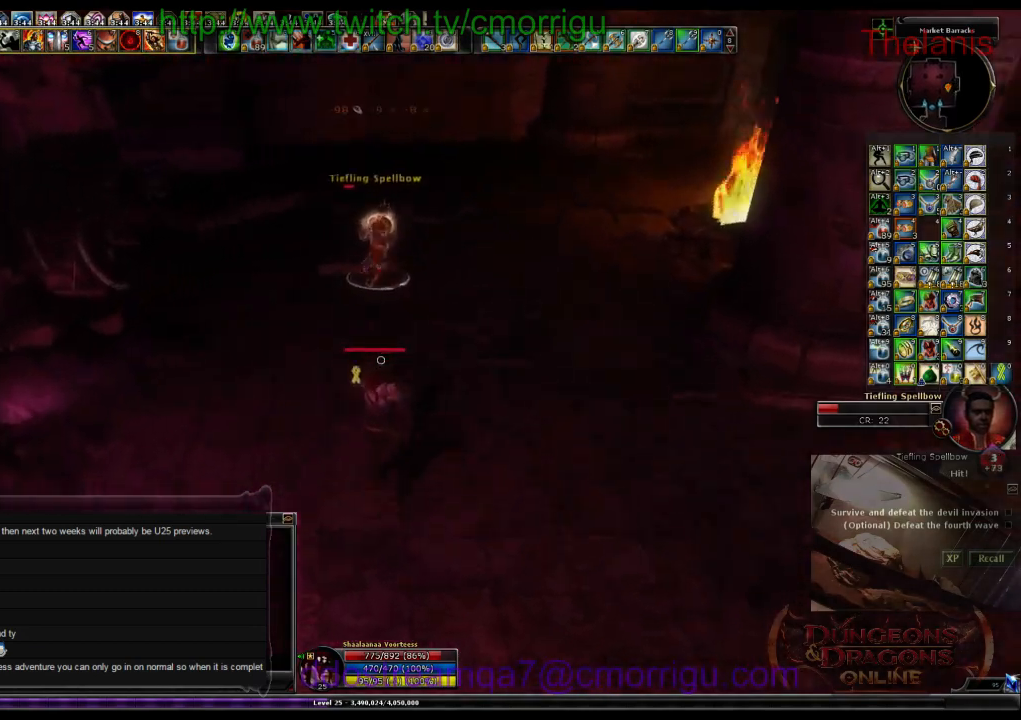
{"keys": ["w"], "events": []}
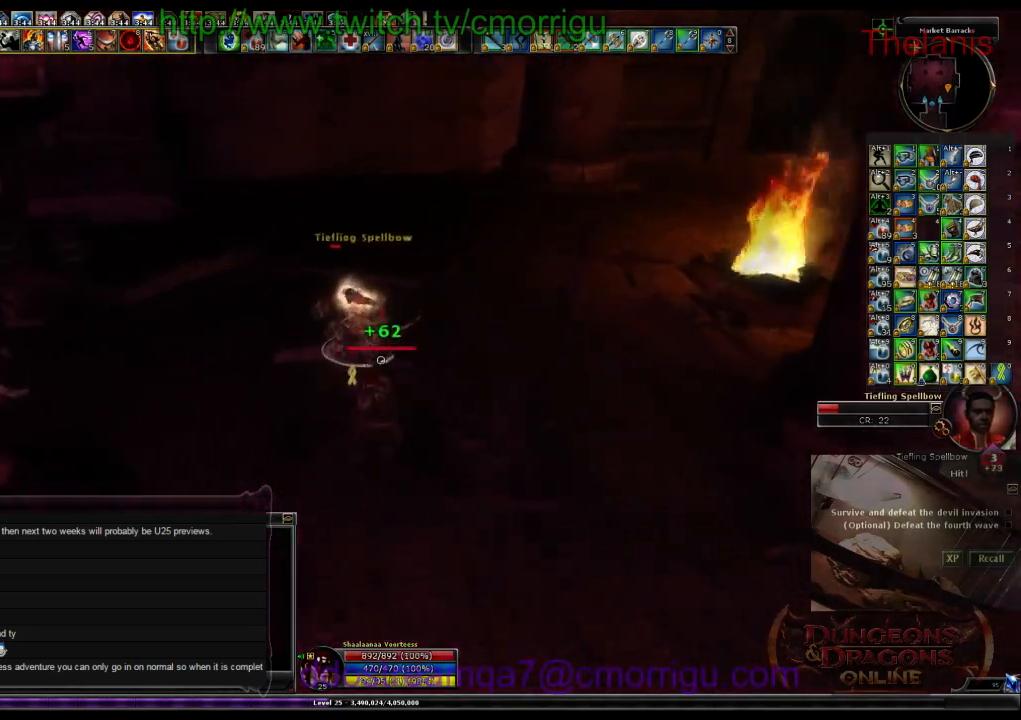
{"keys": [], "events": [[133, "w", "up"]]}
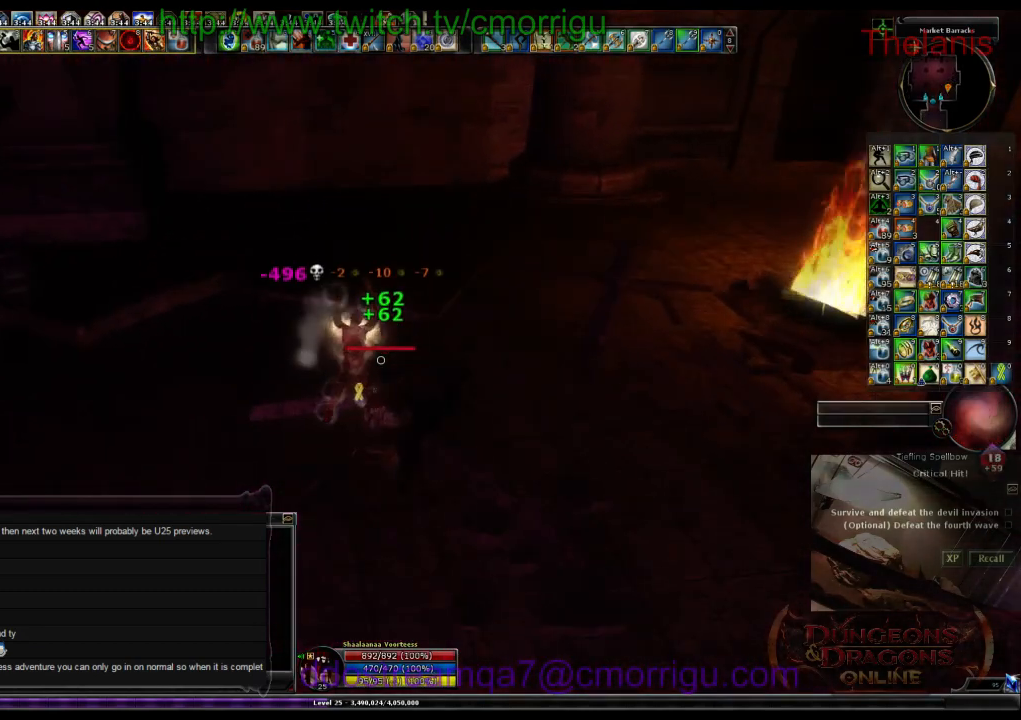
{"keys": [], "events": []}
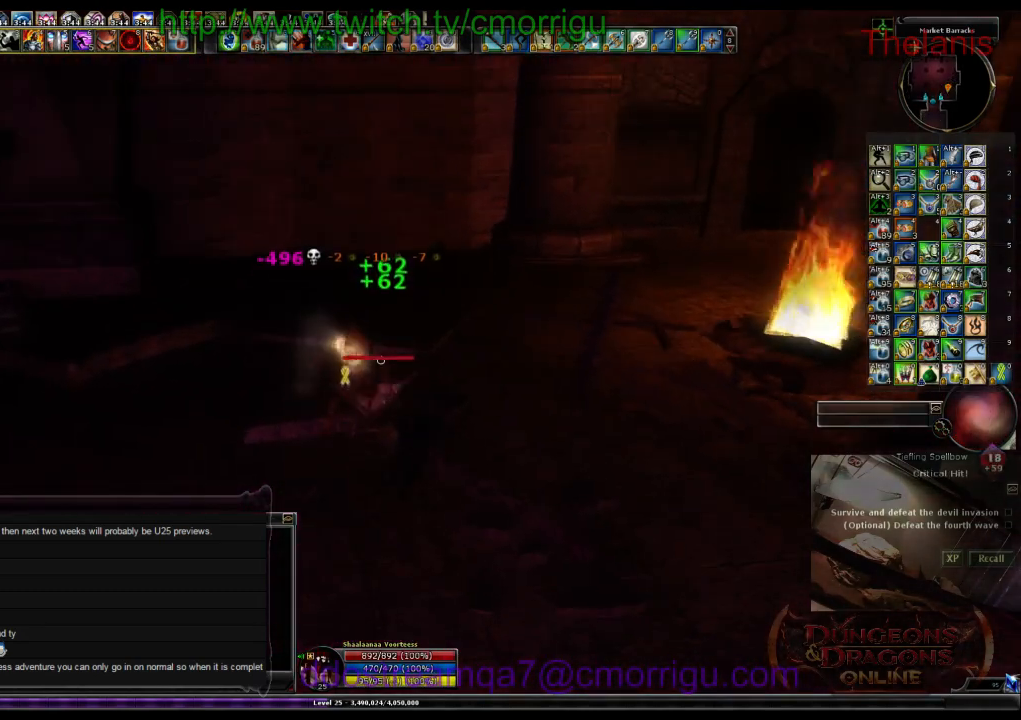
{"keys": [], "events": []}
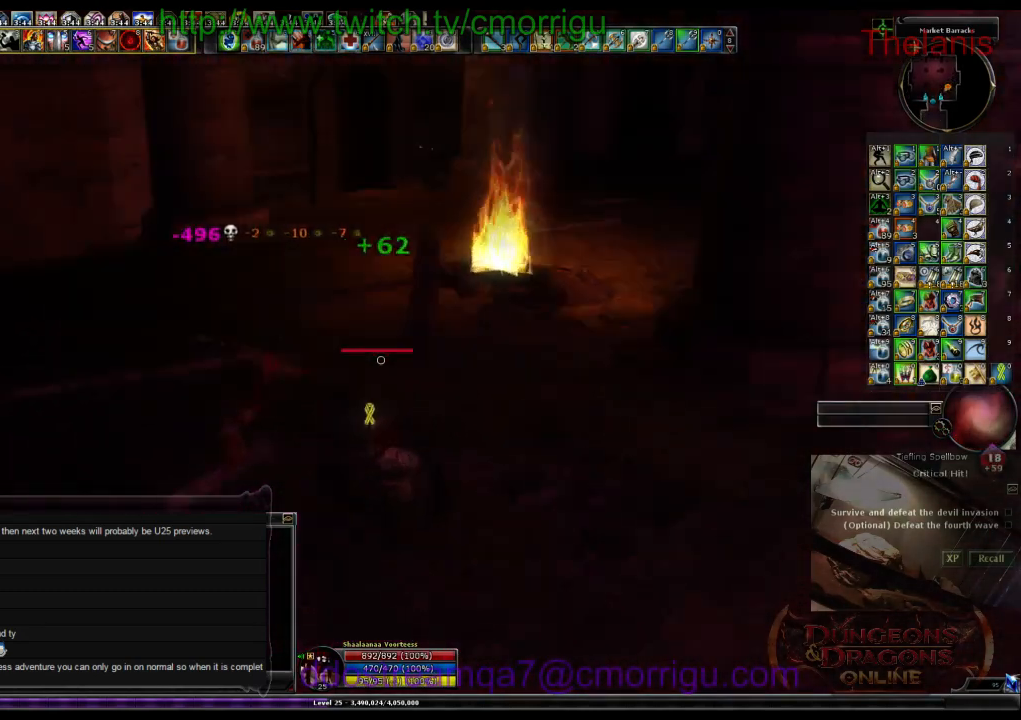
{"keys": [], "events": []}
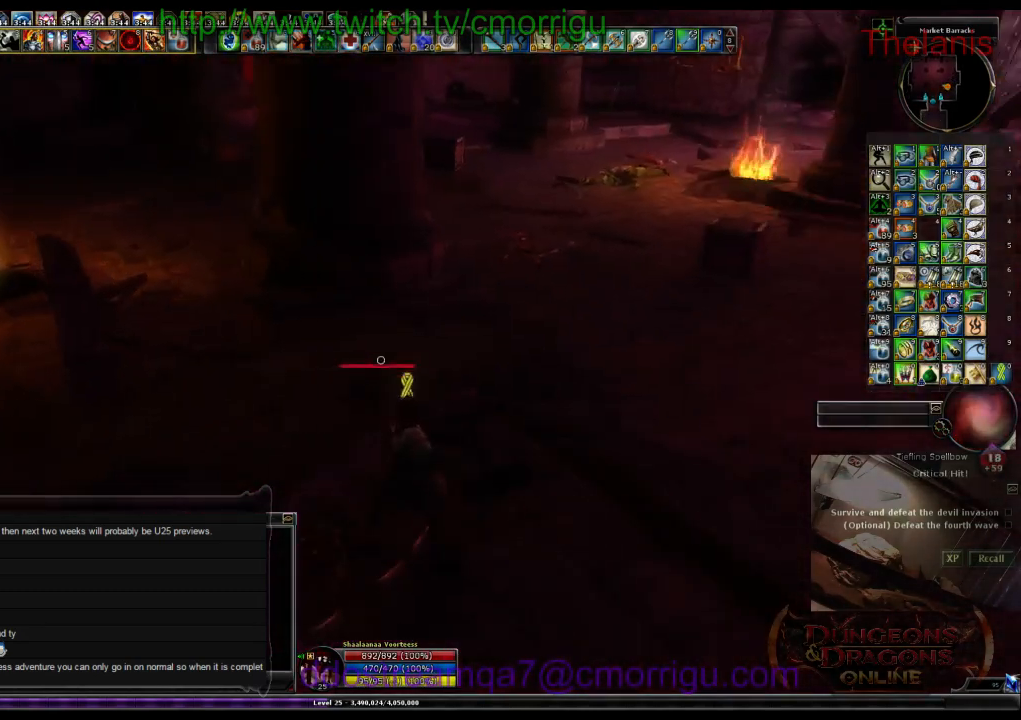
{"keys": [], "events": []}
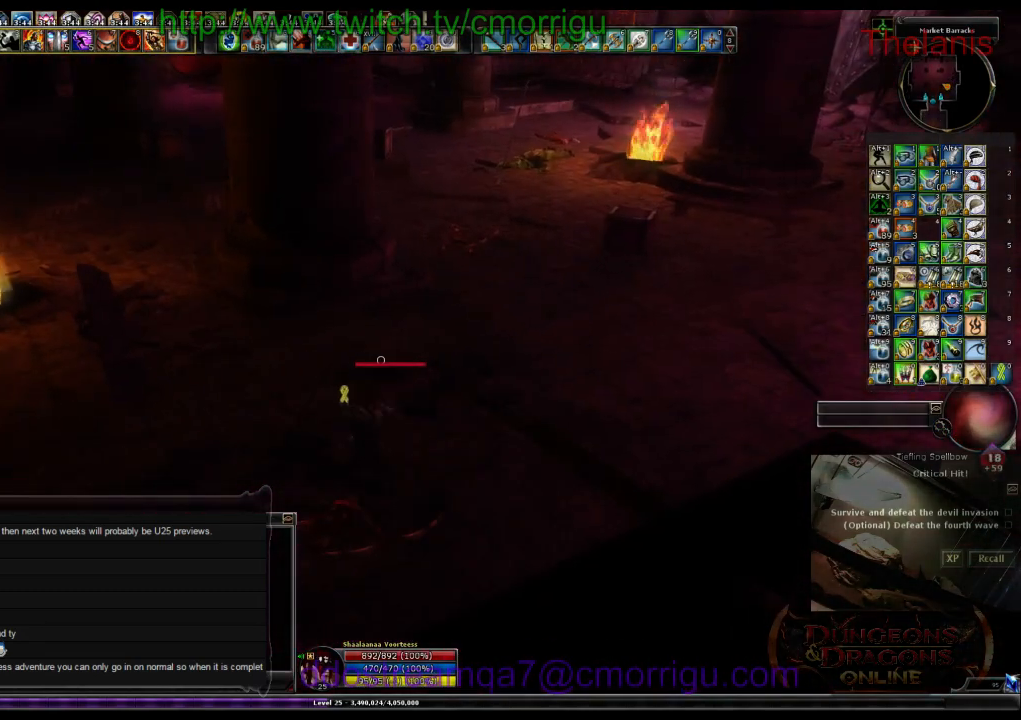
{"keys": [], "events": []}
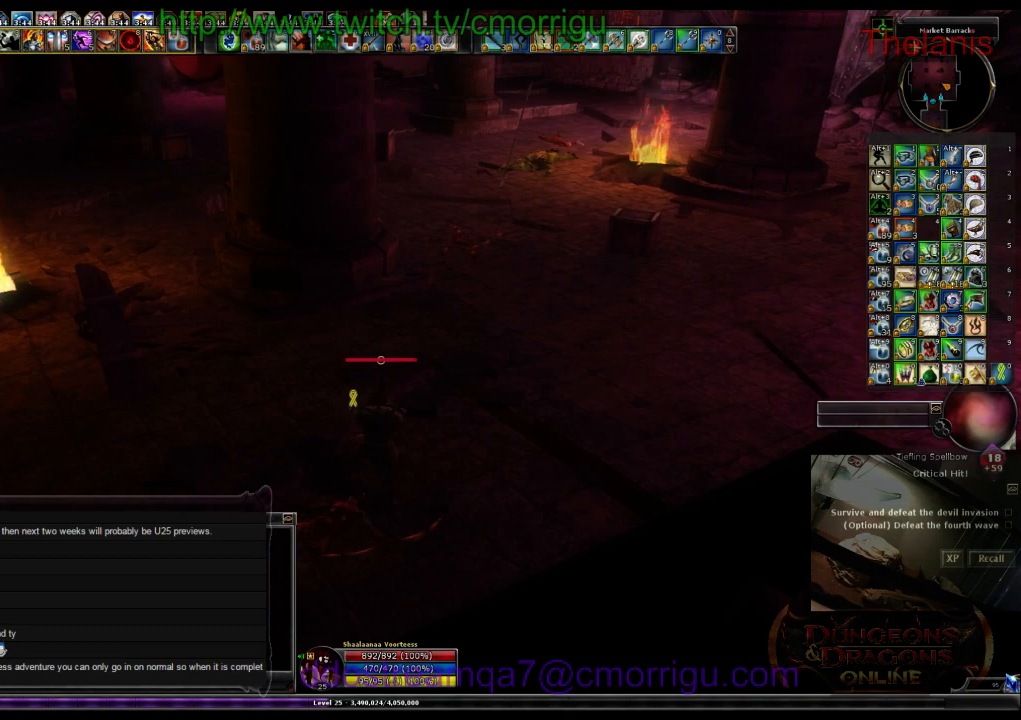
{"keys": [], "events": []}
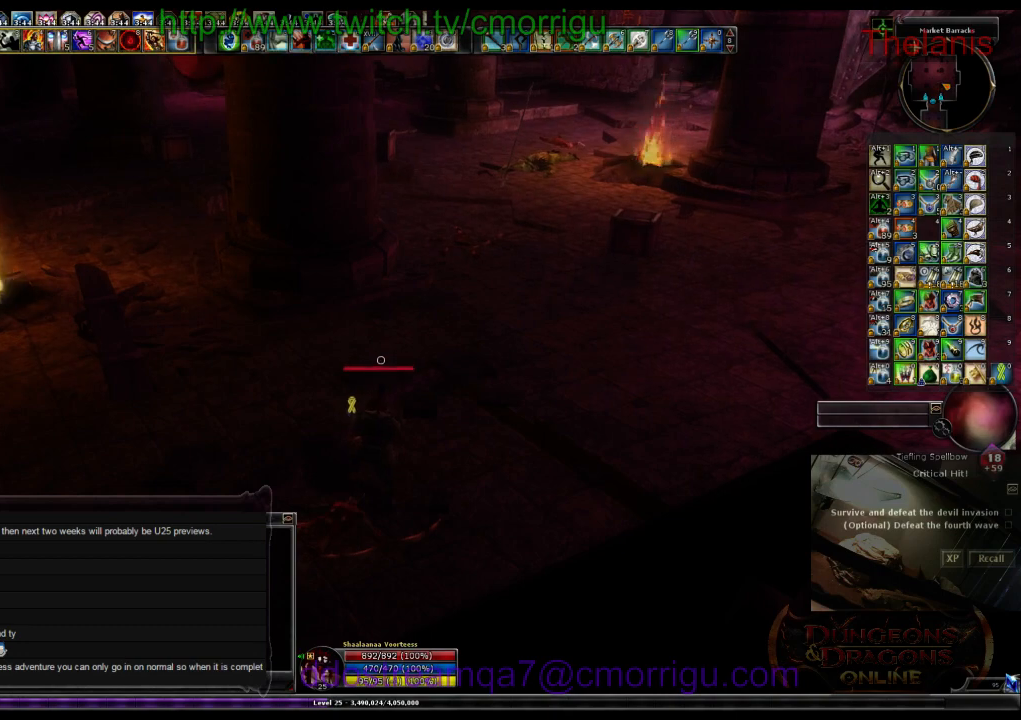
{"keys": [], "events": []}
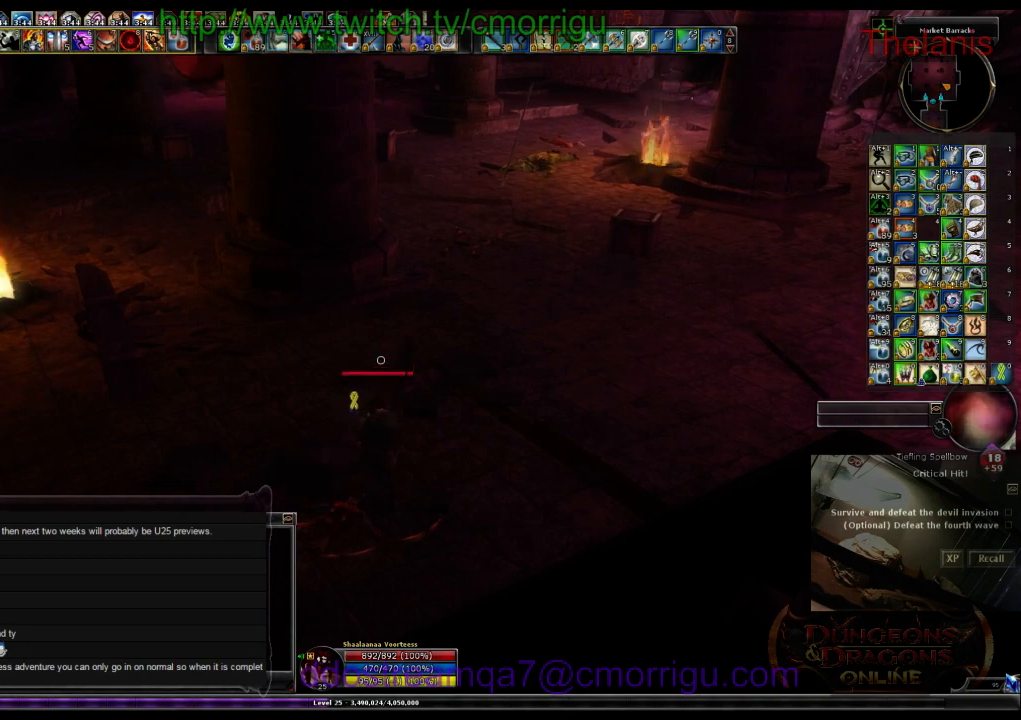
{"keys": [], "events": []}
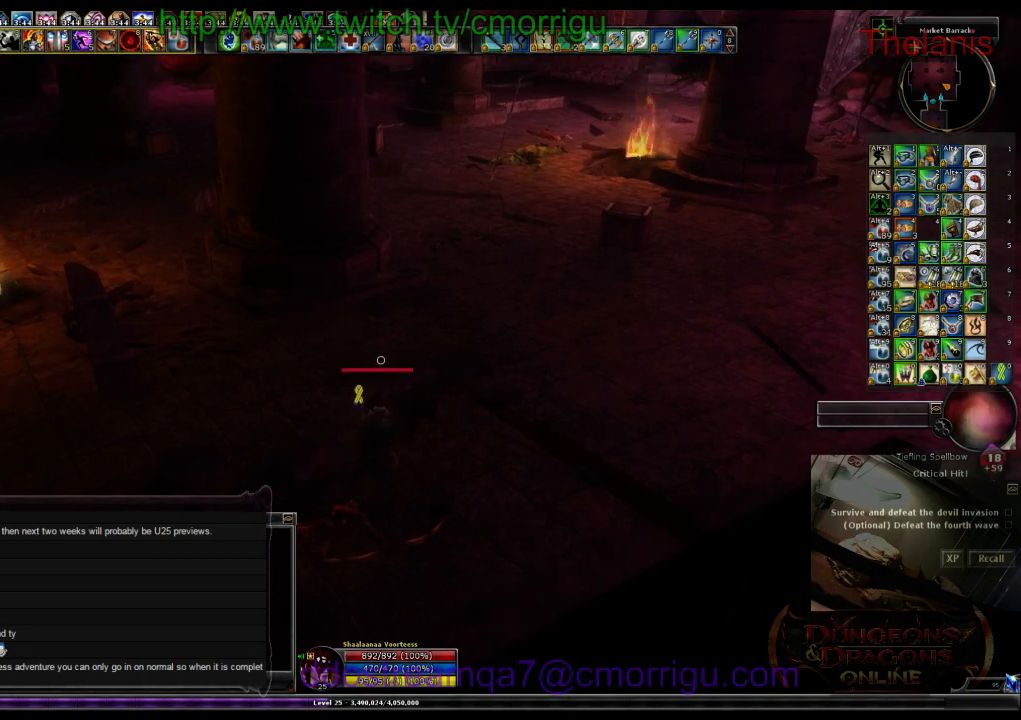
{"keys": [], "events": []}
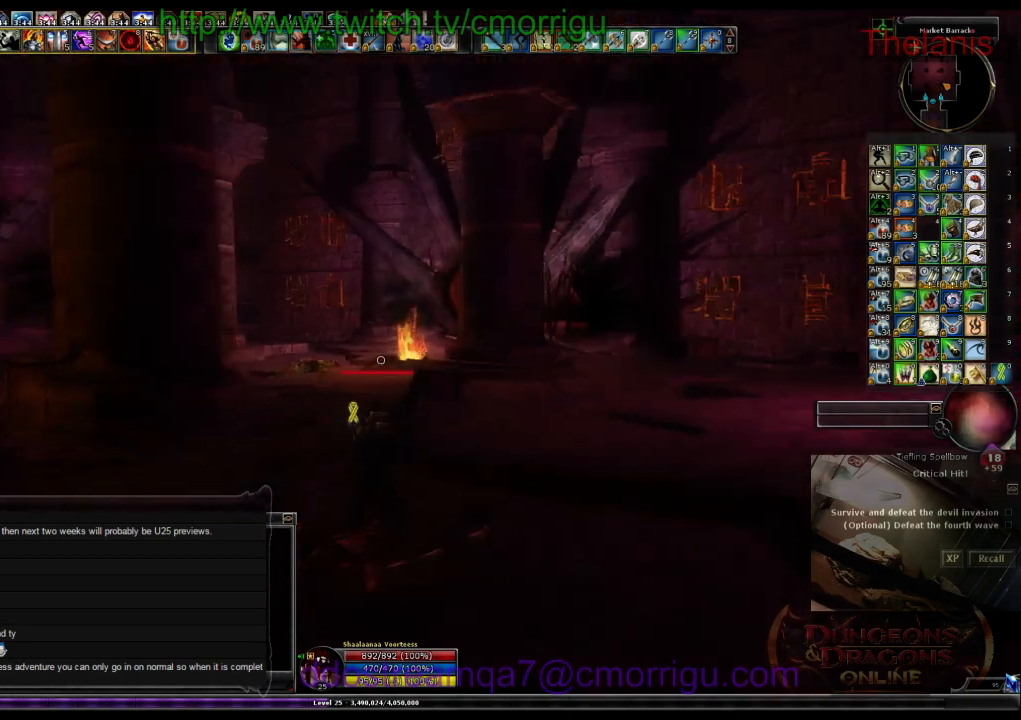
{"keys": ["w"], "events": [[267, "w", "down"]]}
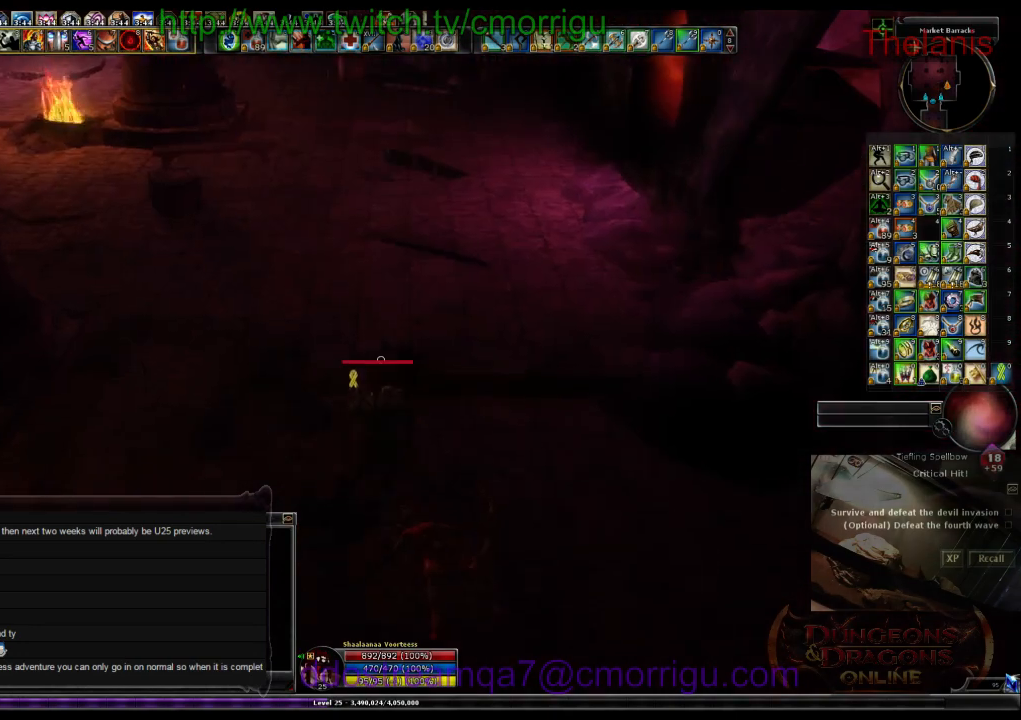
{"keys": ["w"], "events": []}
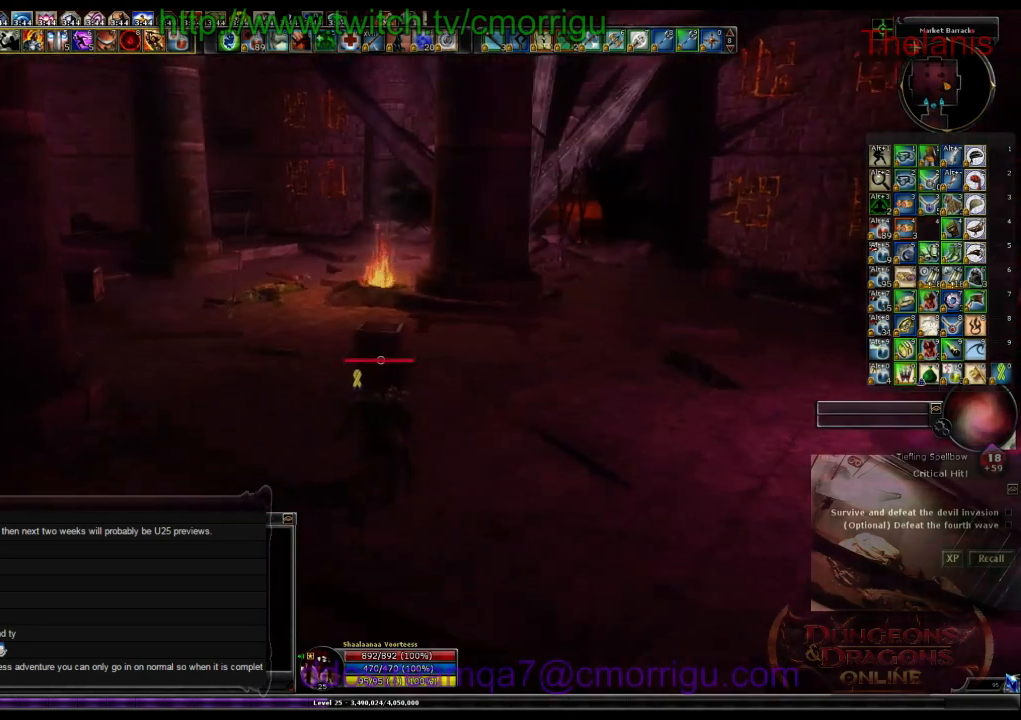
{"keys": ["w"], "events": []}
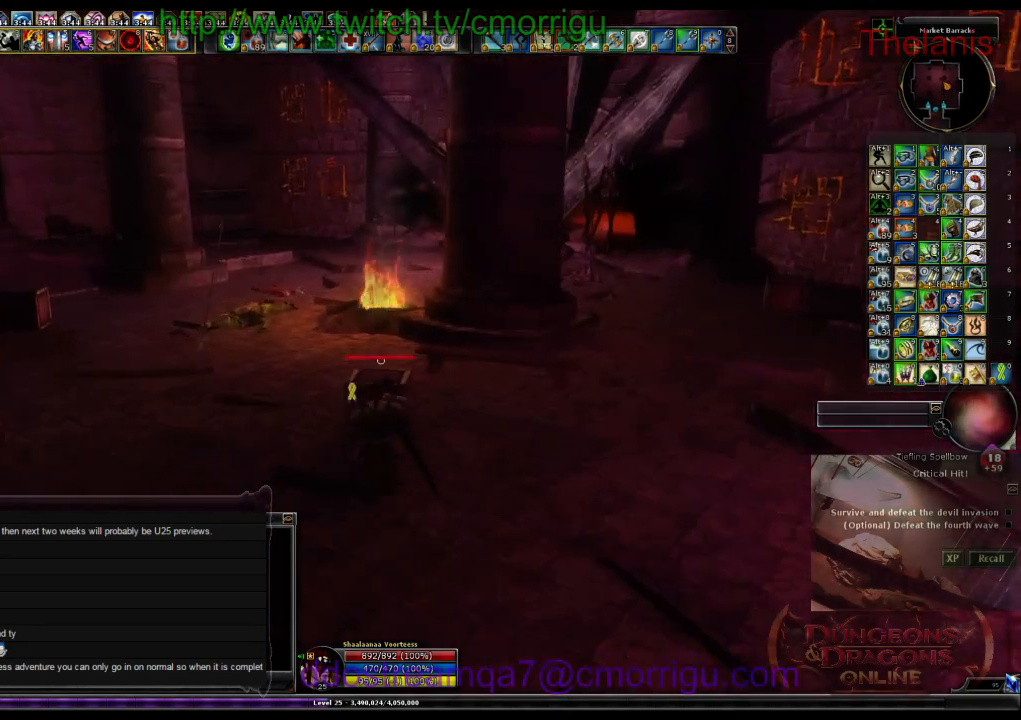
{"keys": ["w"], "events": []}
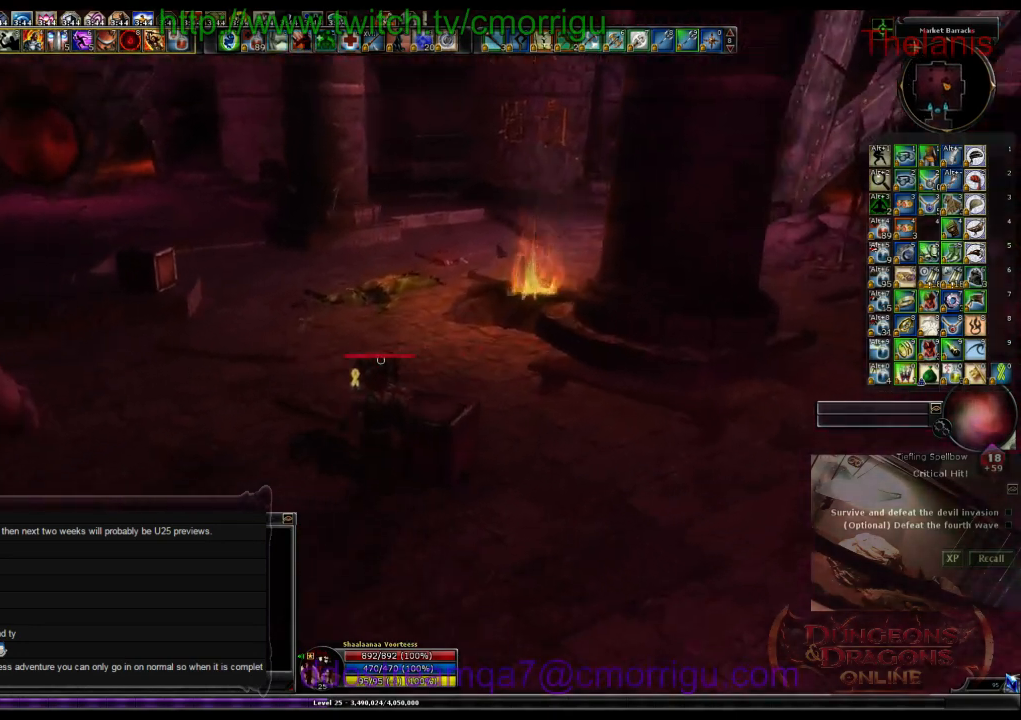
{"keys": ["w"], "events": []}
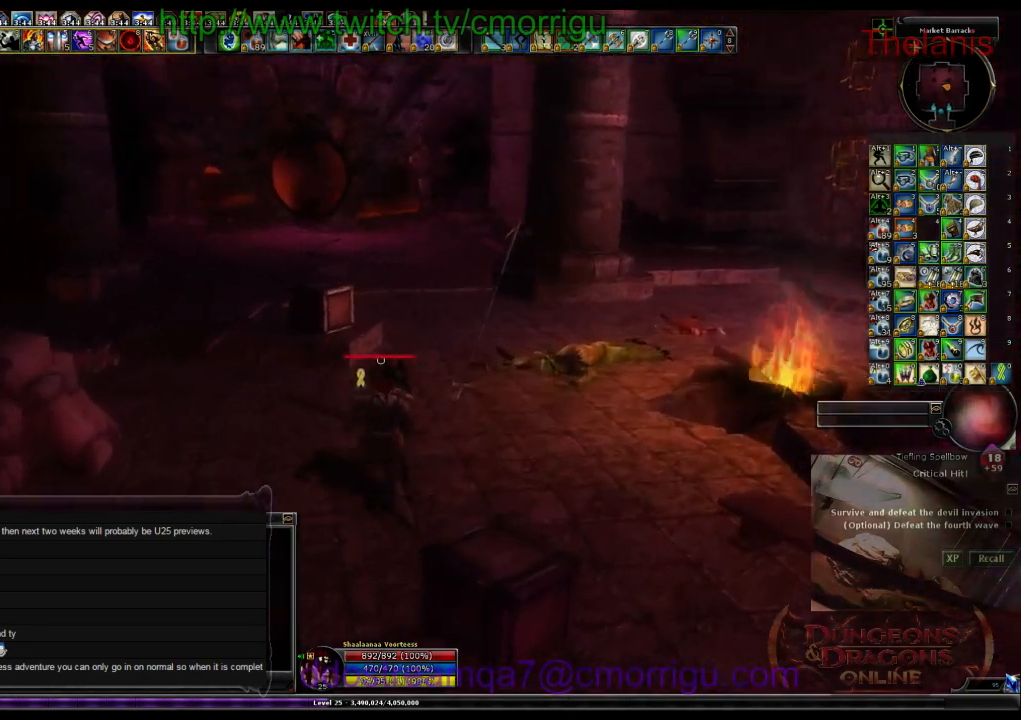
{"keys": ["d", "w"], "events": [[100, "d", "down"]]}
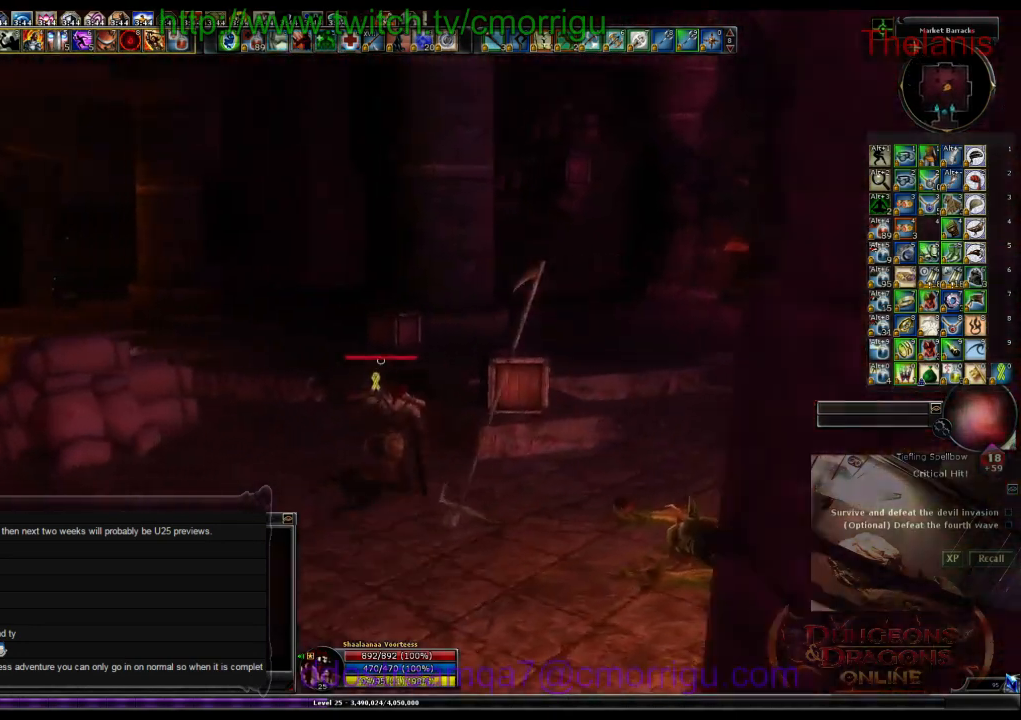
{"keys": [], "events": [[267, "d", "up"], [300, "w", "up"]]}
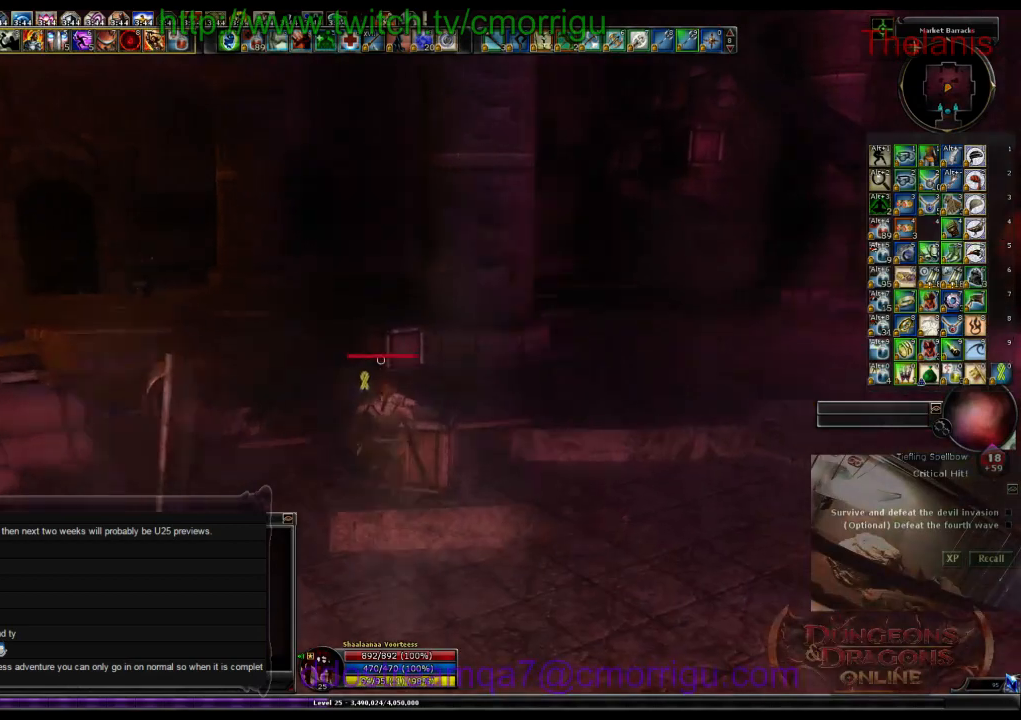
{"keys": [], "events": []}
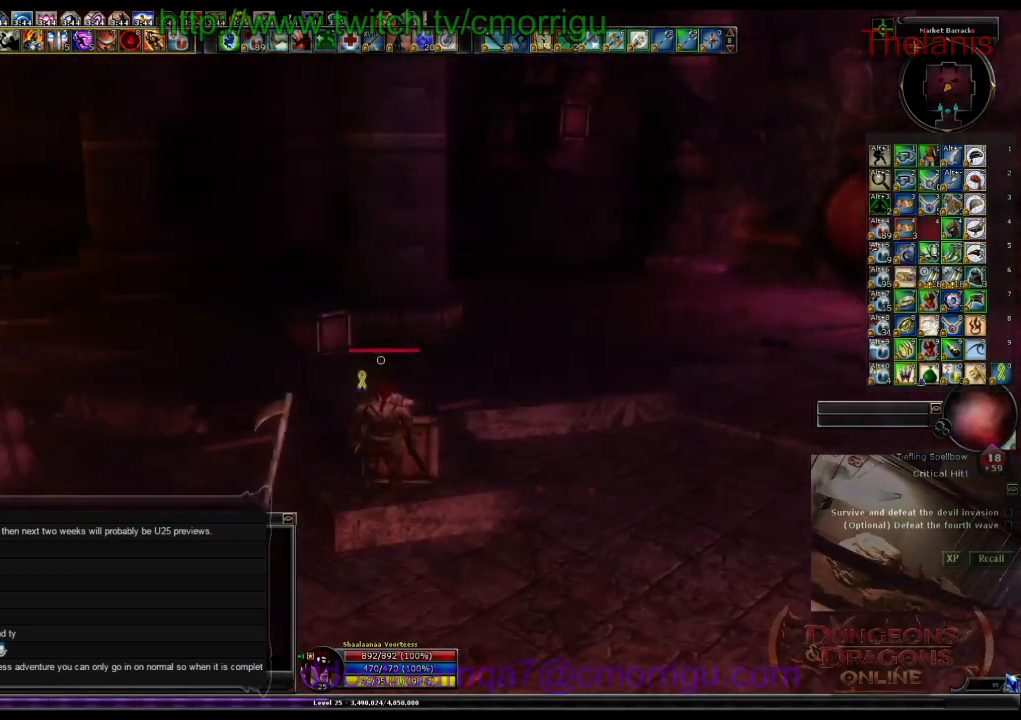
{"keys": ["a"], "events": [[300, "a", "down"]]}
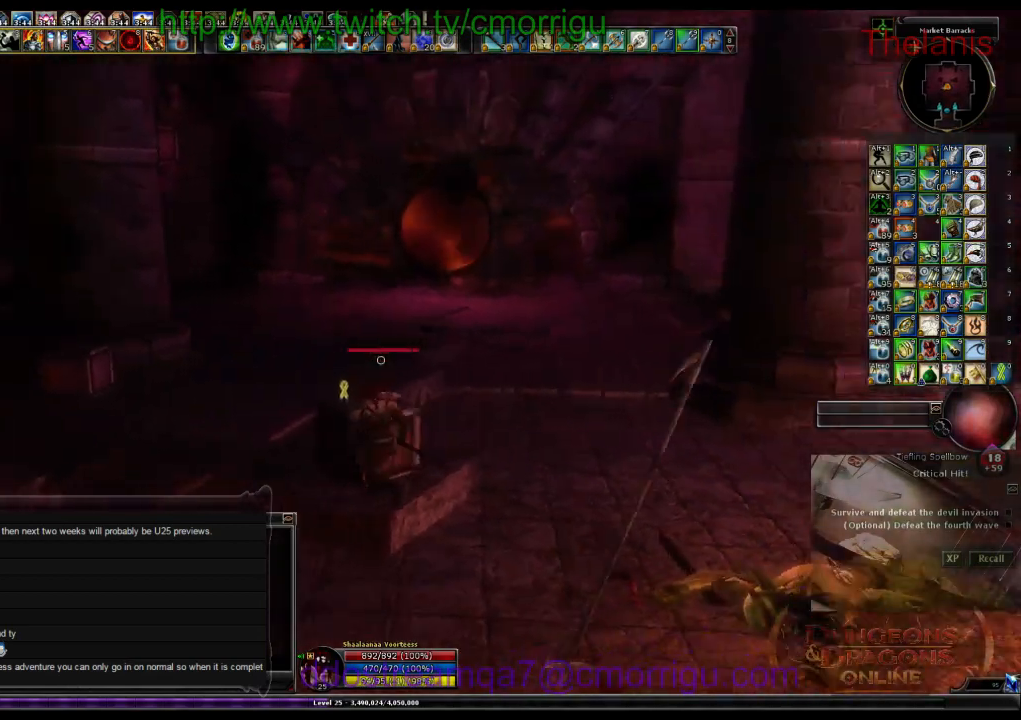
{"keys": [], "events": [[167, "a", "up"]]}